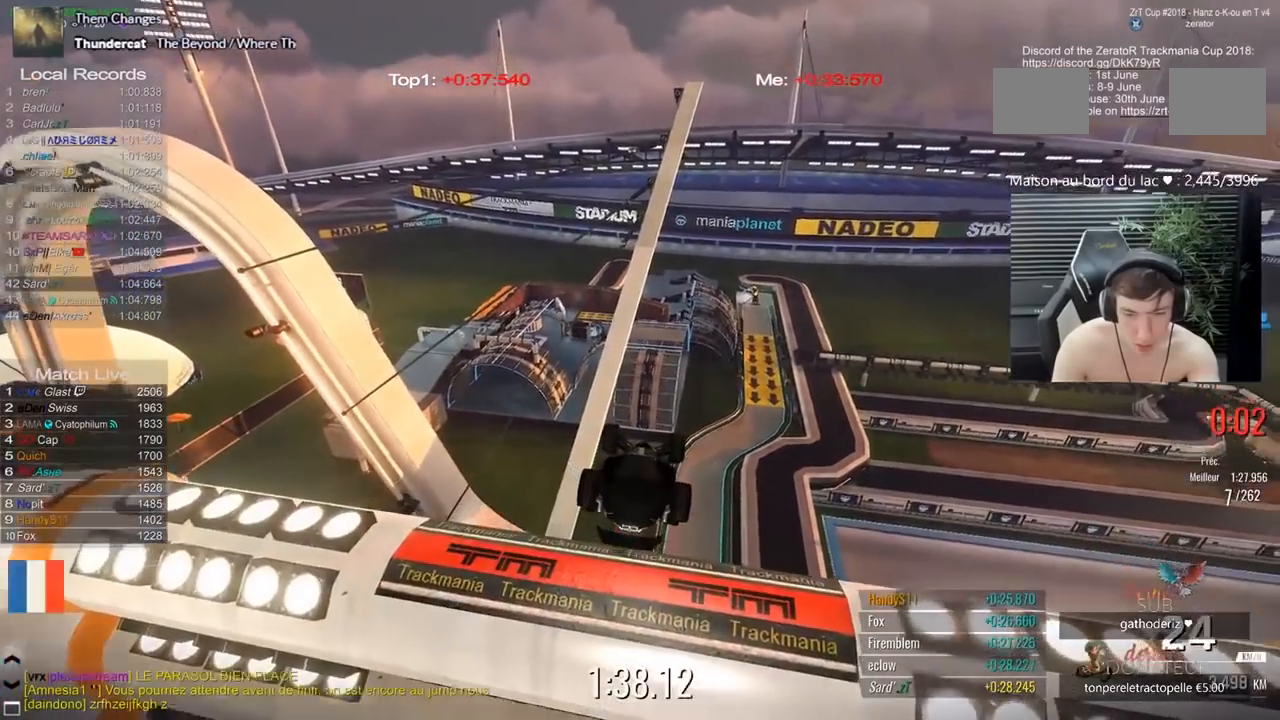
Gameplay with keyboard; each line is a JSON object with the keys held at the frame after it. "events" lists presses ("down") and releases ("up") of "1", "2", "3", "5", "d", "q" and "s" between this image and that frame as [ms after this image, input, new state], when the widget could be followed in between. No other keys are recorded. Mouse input is not recorded.
{"keys": ["5"], "events": []}
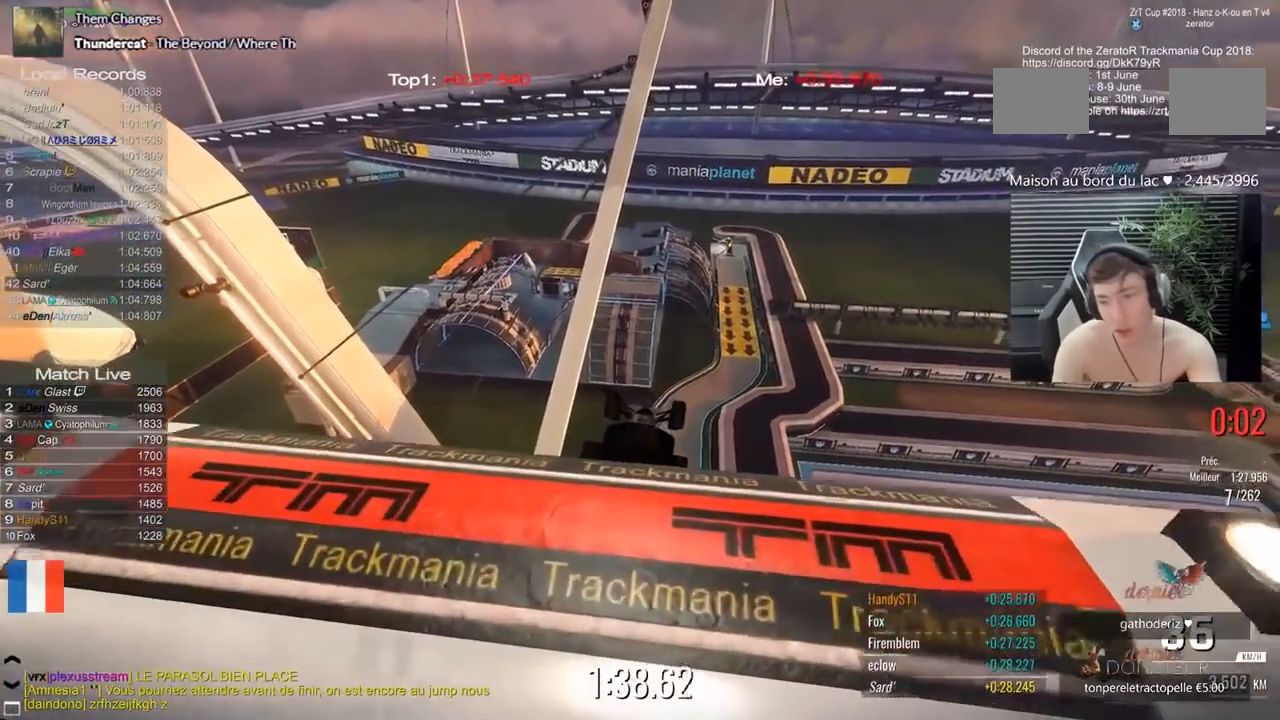
{"keys": ["5"], "events": []}
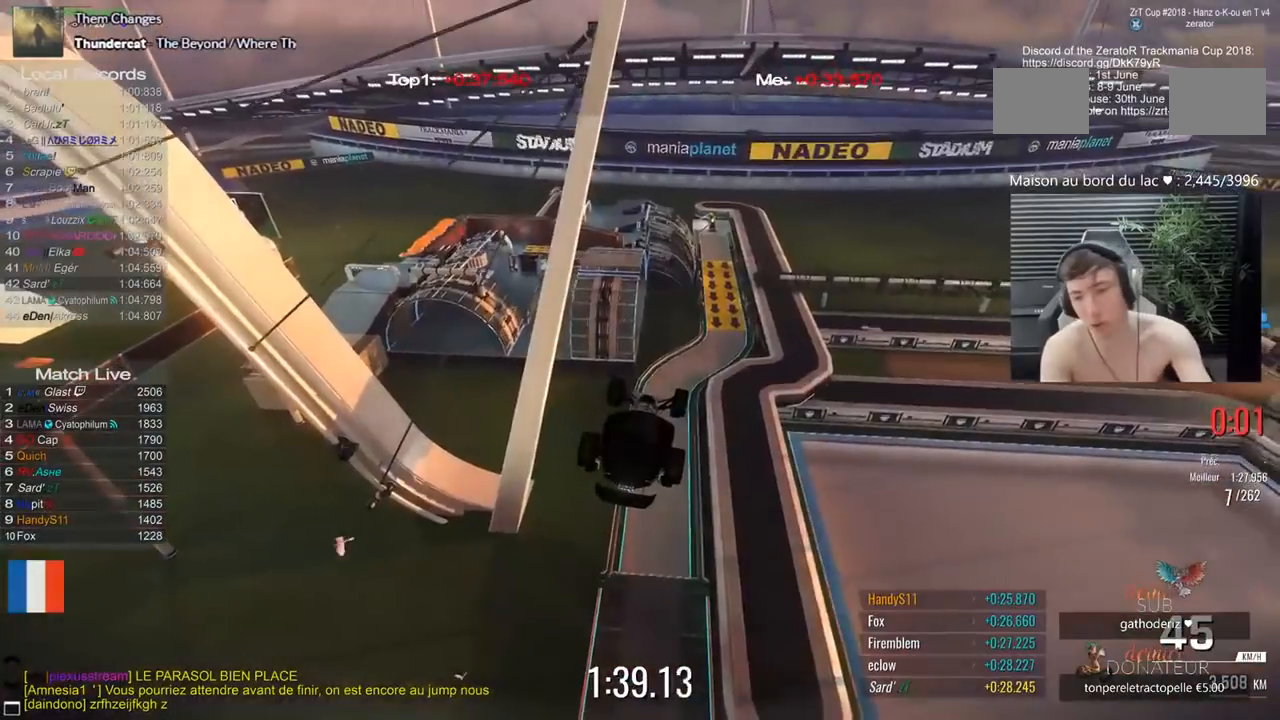
{"keys": [], "events": [[267, "5", "up"]]}
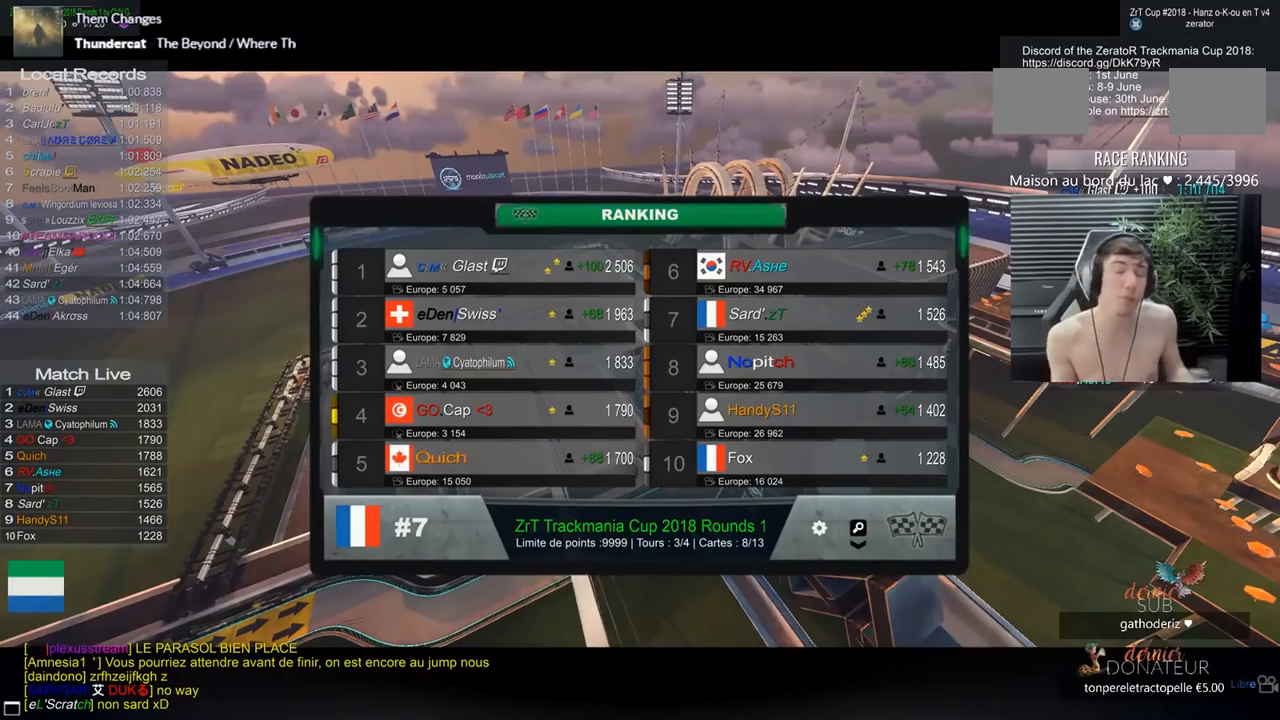
{"keys": [], "events": []}
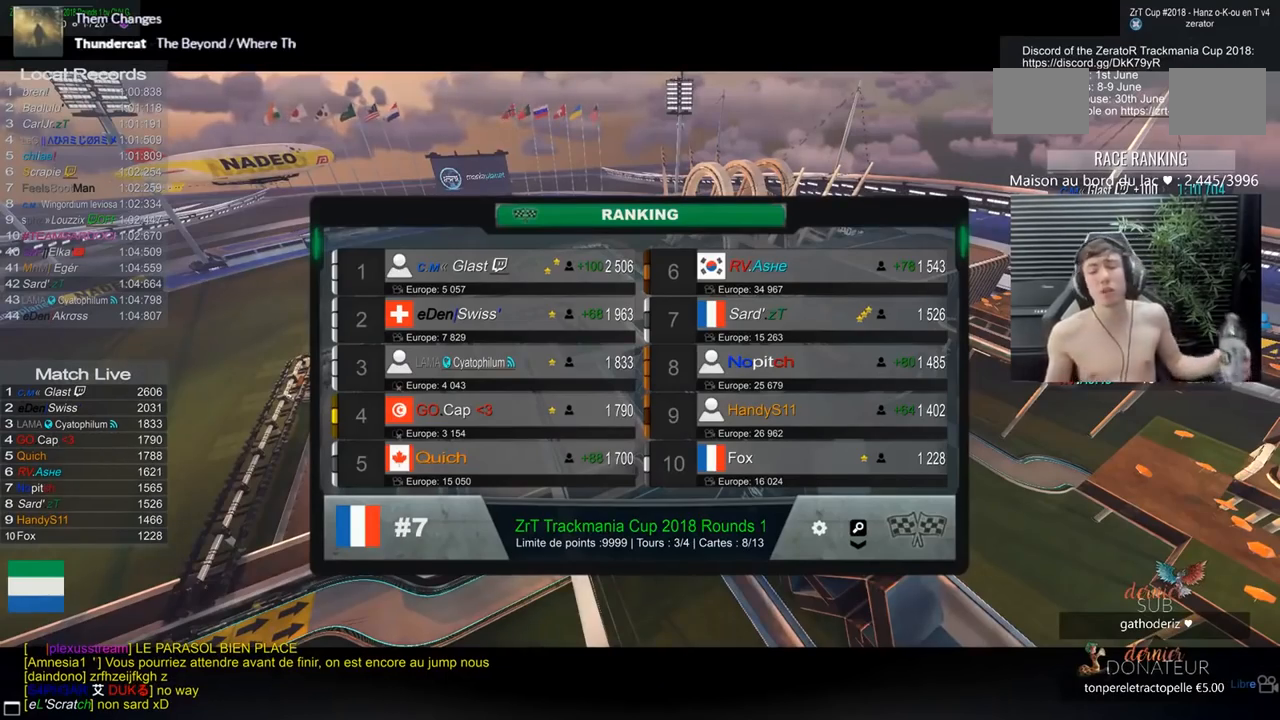
{"keys": [], "events": []}
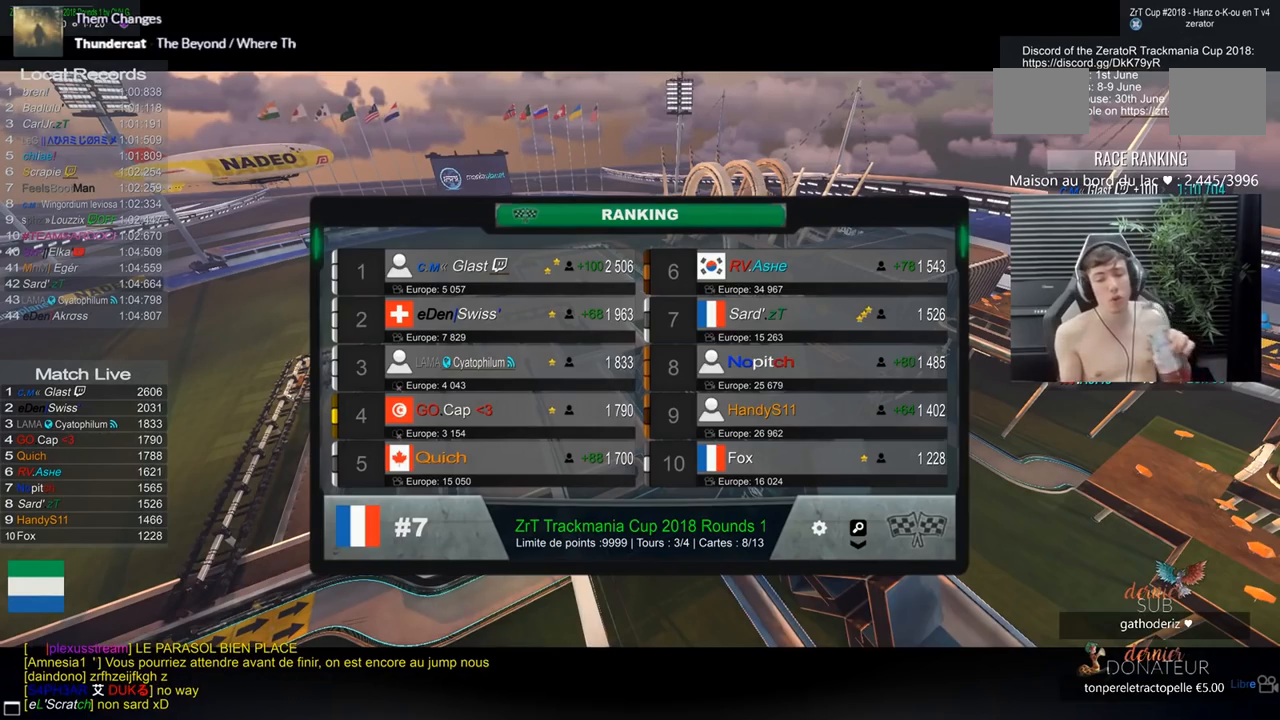
{"keys": [], "events": []}
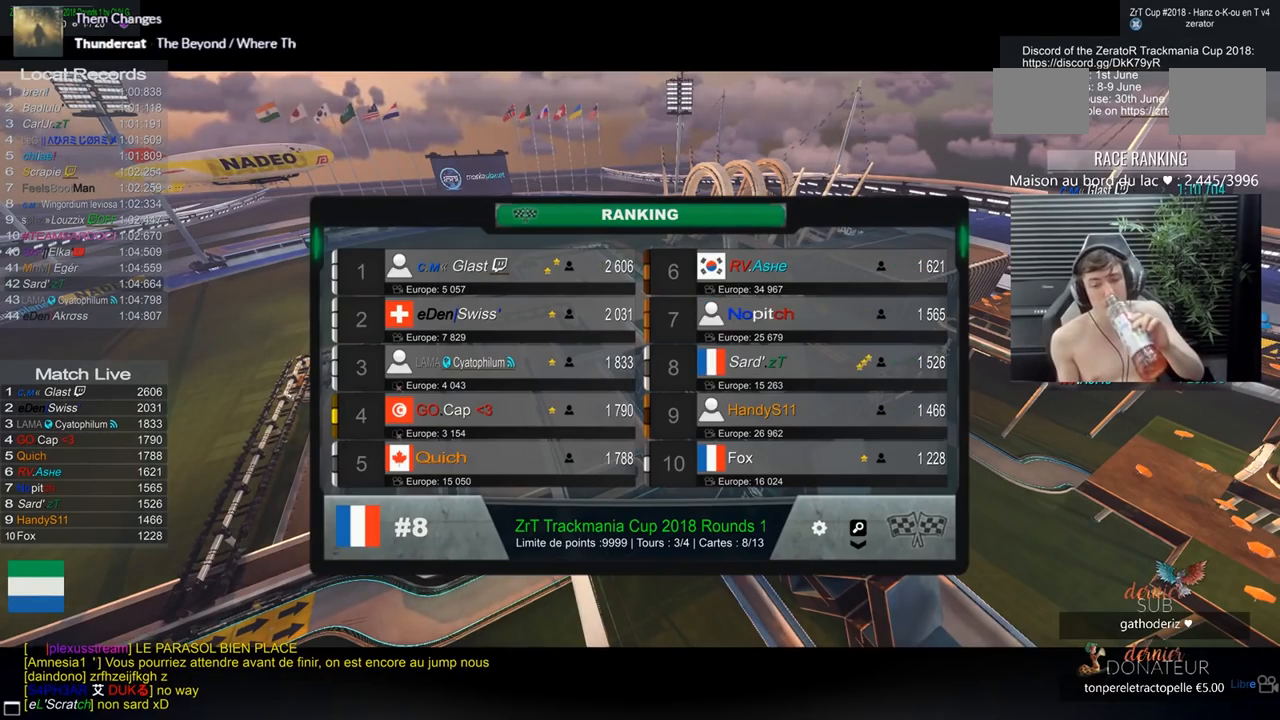
{"keys": [], "events": []}
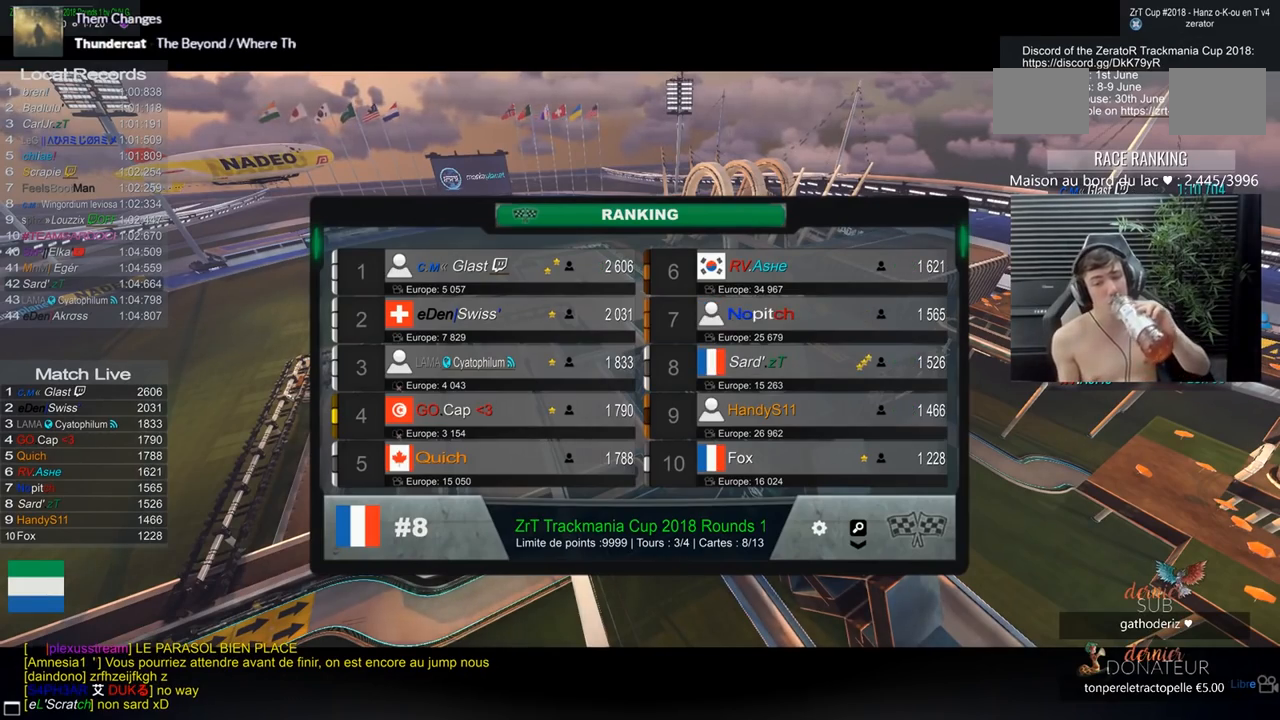
{"keys": [], "events": []}
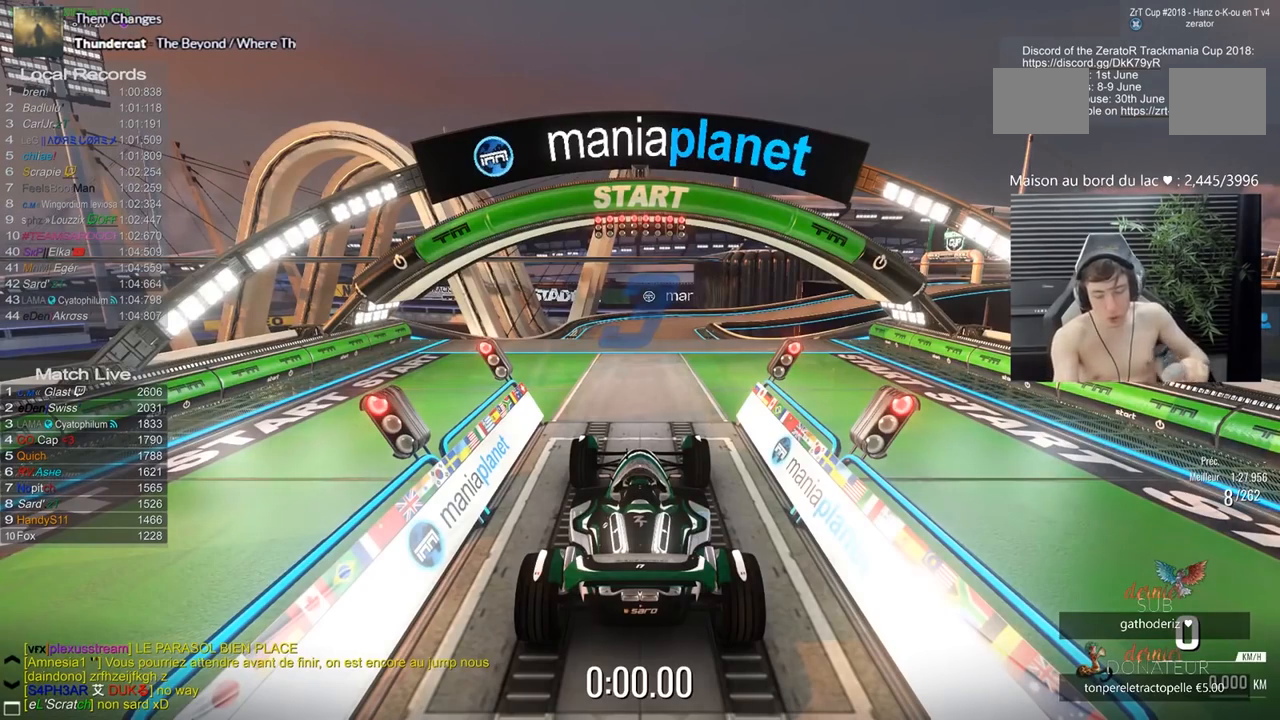
{"keys": ["5"], "events": [[417, "5", "down"]]}
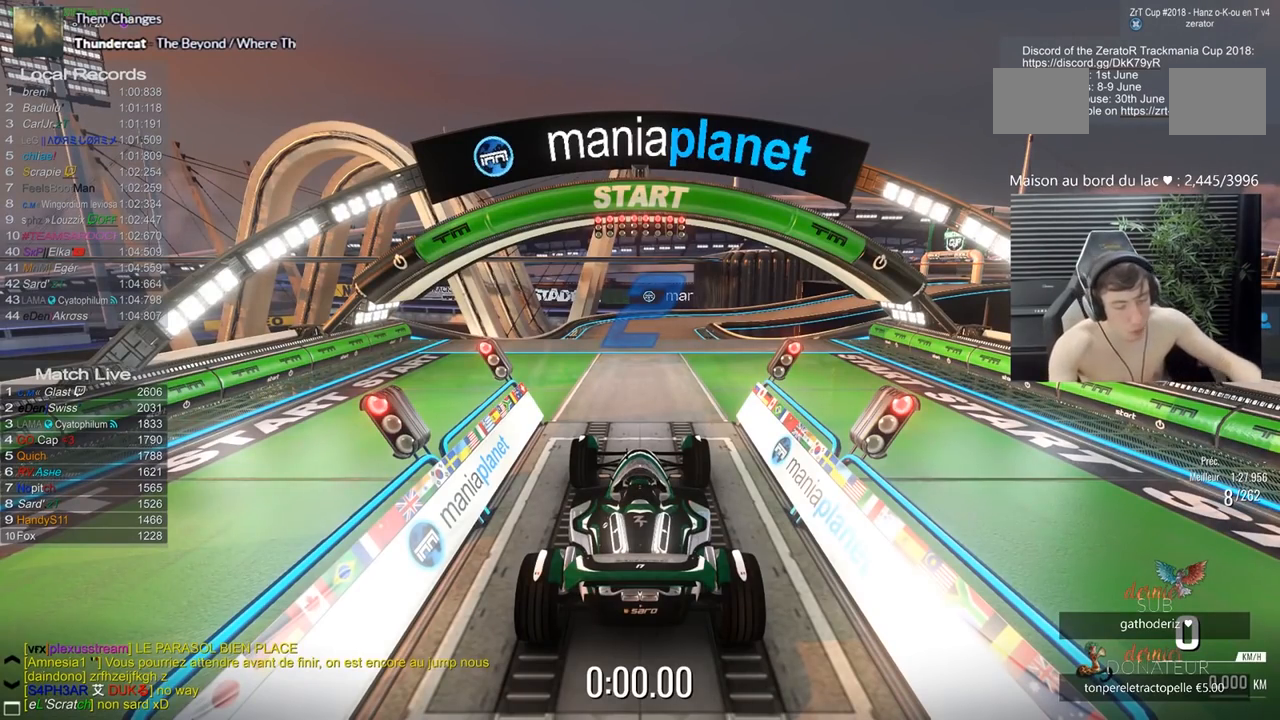
{"keys": ["5"], "events": []}
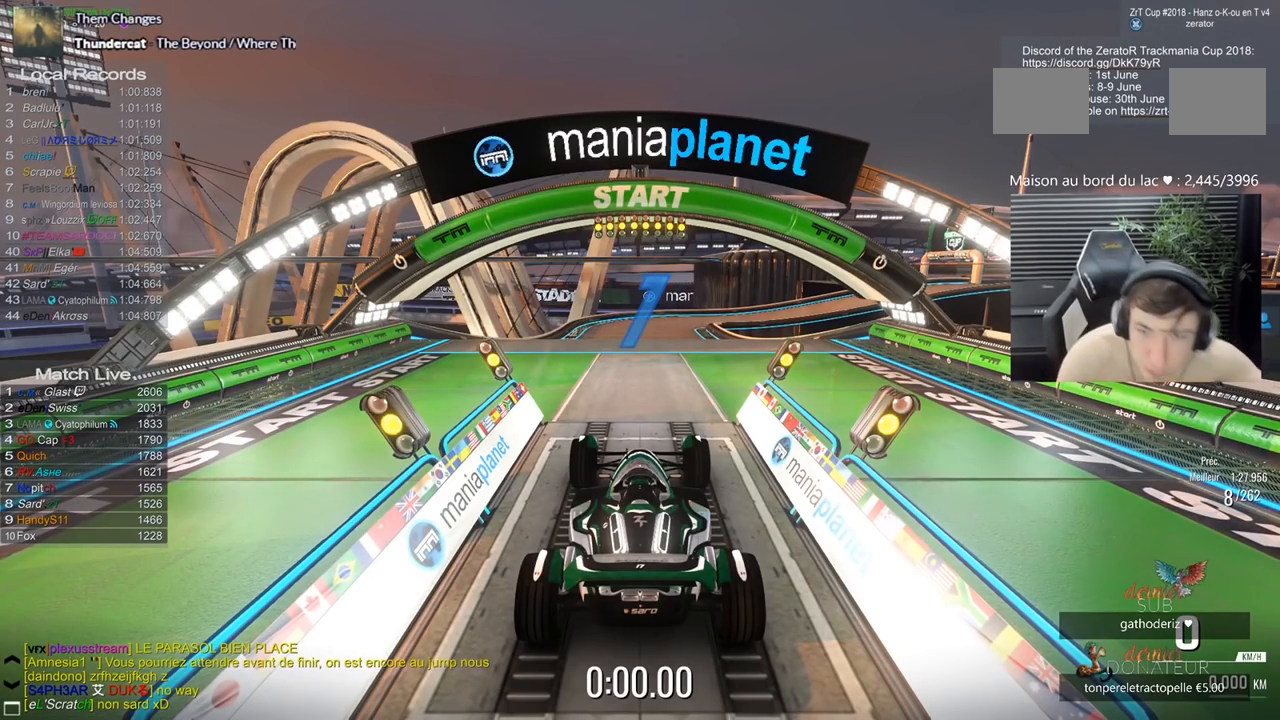
{"keys": ["5"], "events": []}
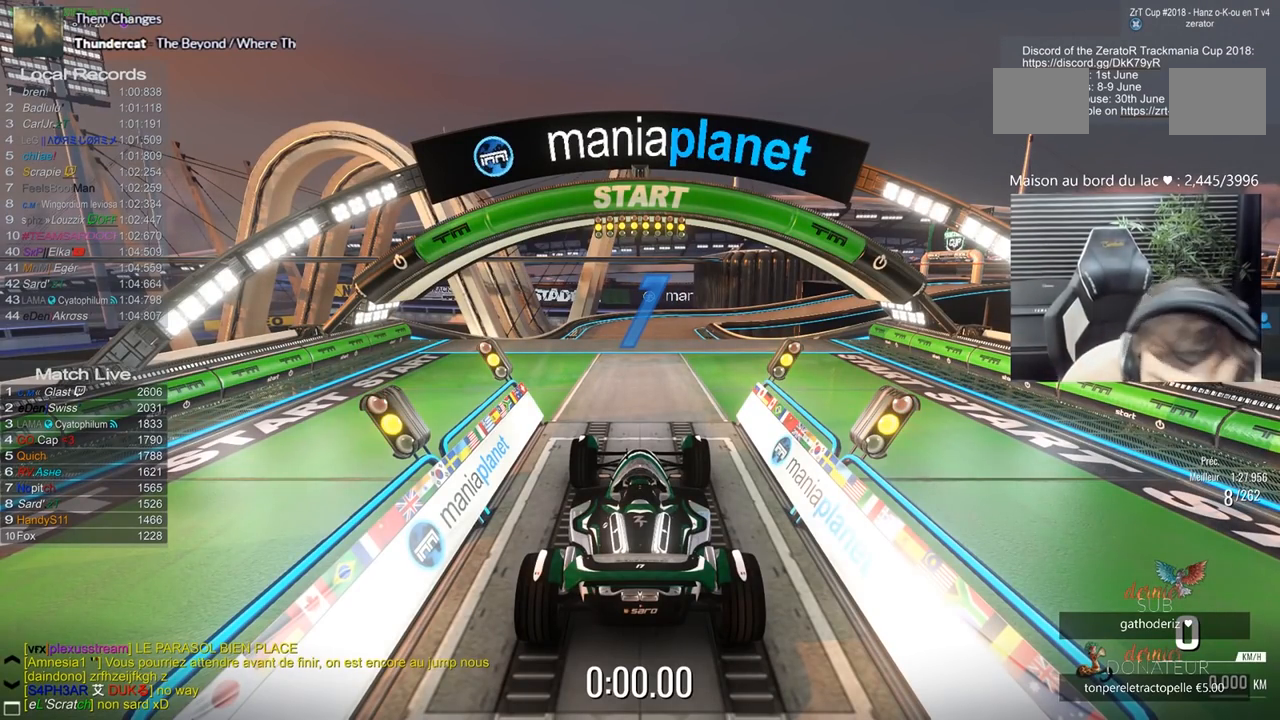
{"keys": ["5"], "events": []}
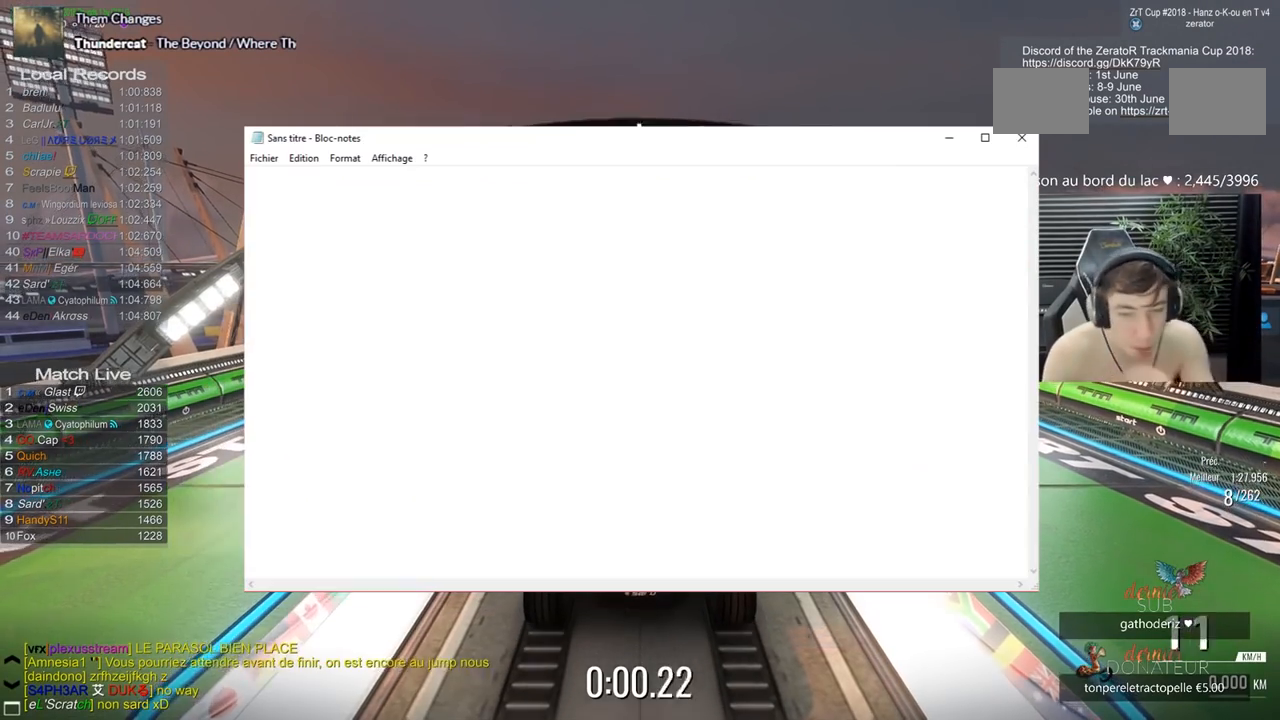
{"keys": ["5"], "events": []}
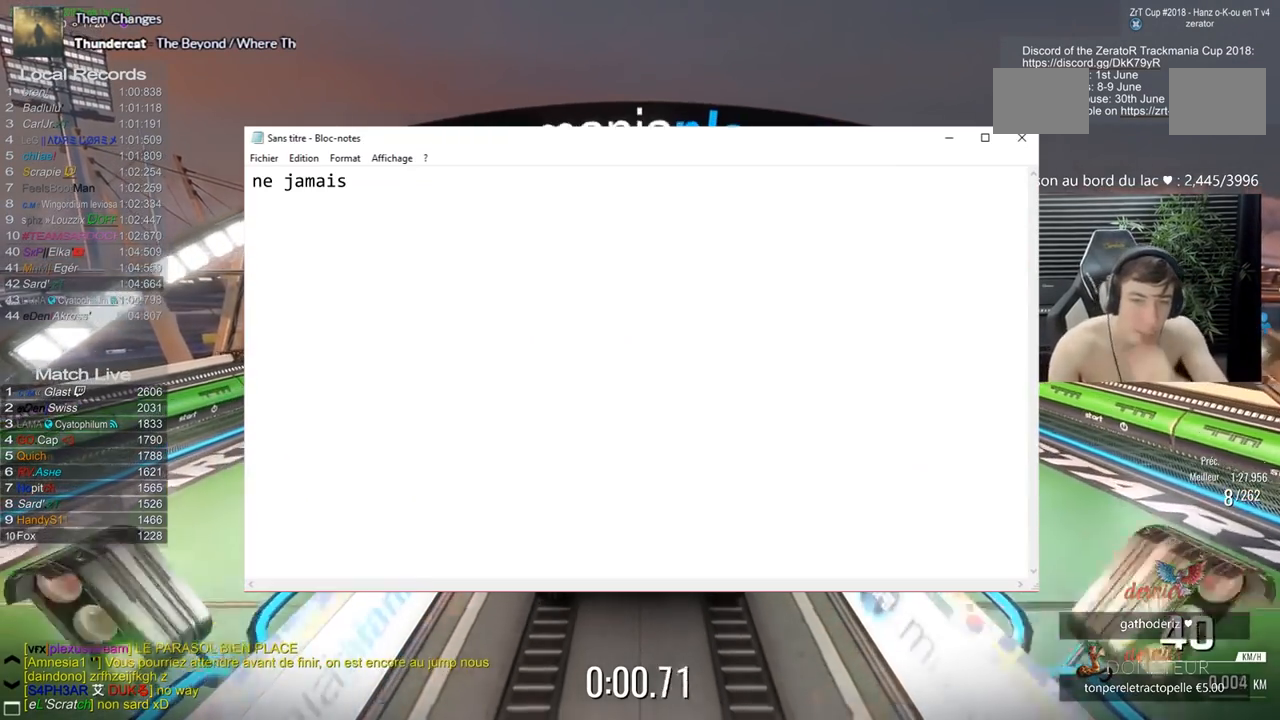
{"keys": ["5"], "events": [[317, "1", "down"], [367, "1", "up"]]}
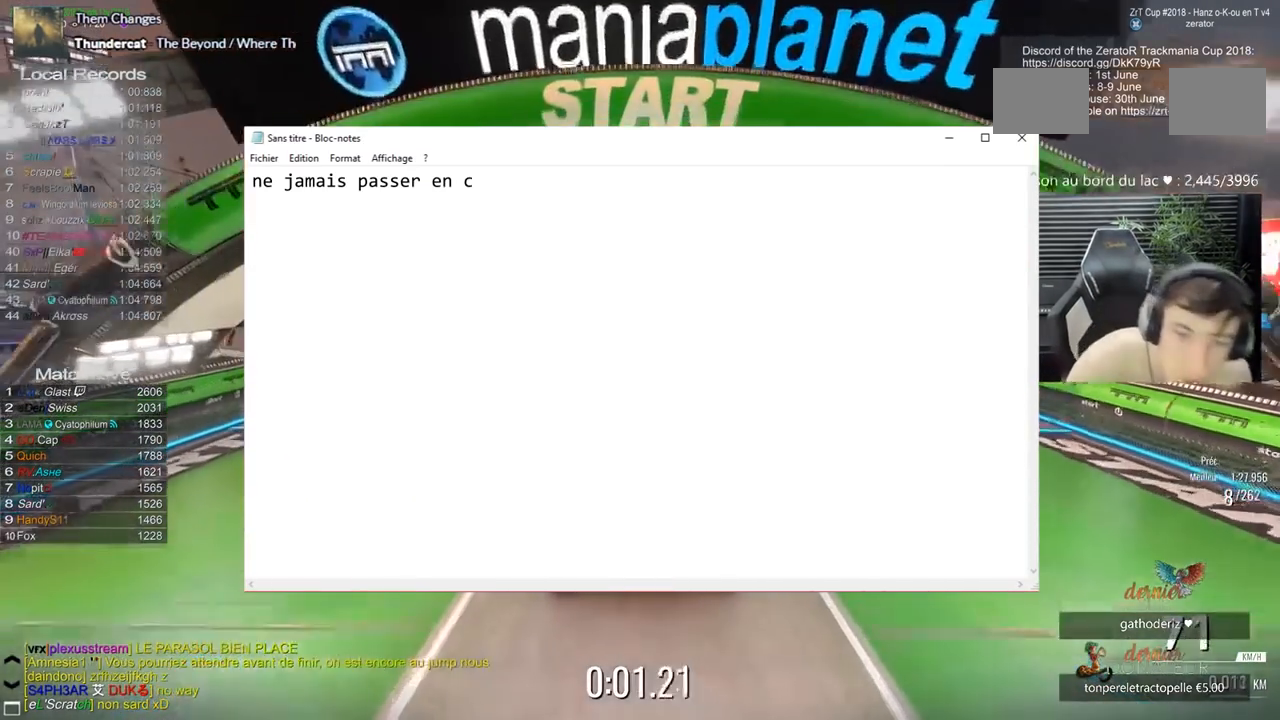
{"keys": ["5"], "events": []}
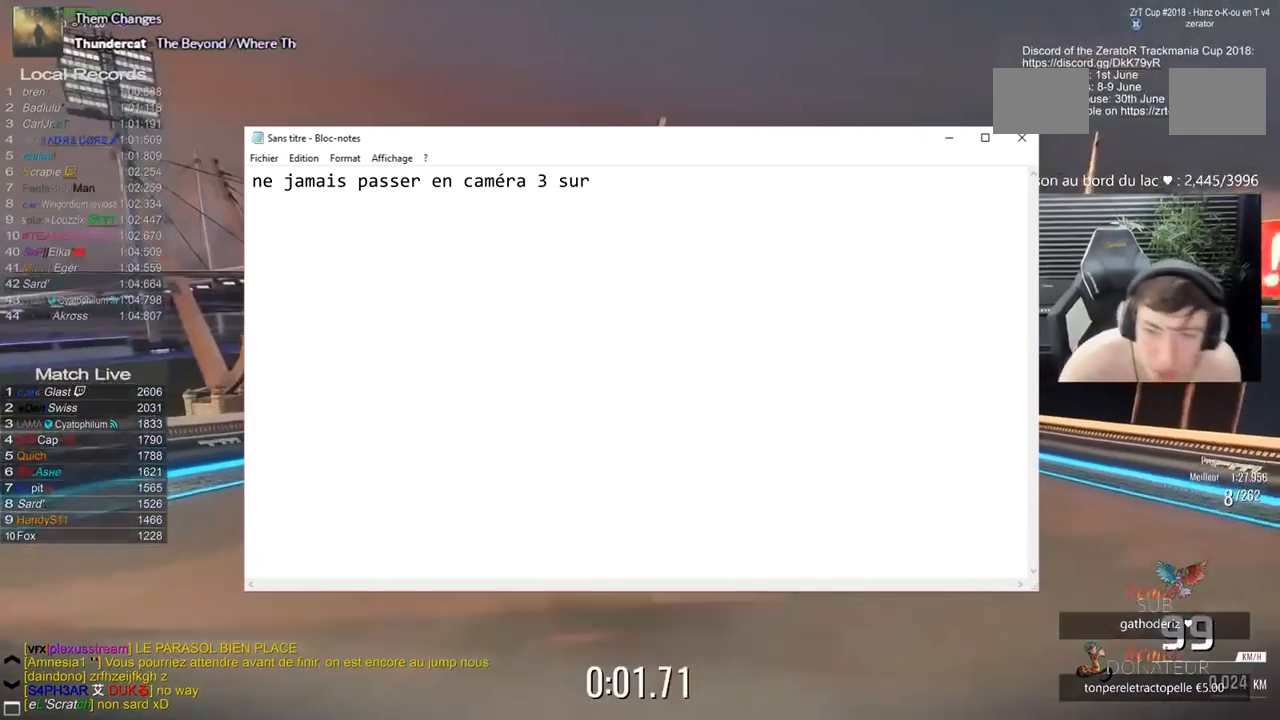
{"keys": ["5"], "events": [[383, "1", "down"], [483, "1", "up"]]}